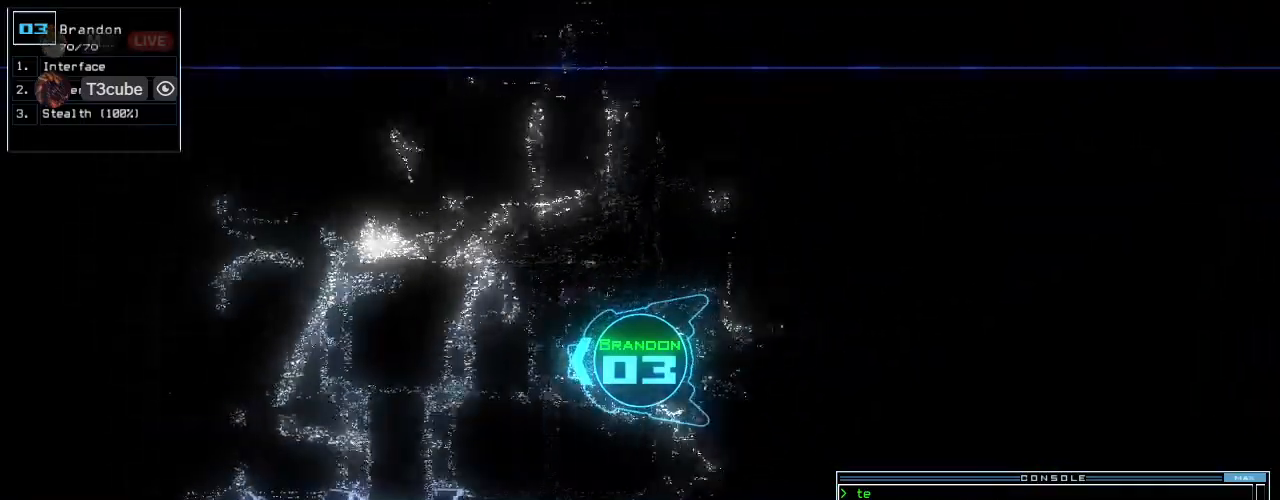
Gameplay with keyboard; each line is a JSON object with the keys held at the frame after it. "events" lists presses ("down") and releases ("up") of ".", "0", "1", "2", "3", "4", "5", "6", "7", "8", "9", "a", "b", "backspace", "c", "caps_lock", "comma", "ctrl_l", "ctrl_r", "d", "down", "e", "equals", "escape", "f", "f6", "g", "h", "i", "j", "k", "l", "left", "m", "minus", "n", "o", "p", "q", "quote", "r", "return", "right", "s", "semicolon", "shift_l", "shift_r", "space", "t", "tab", "tilde", "u", "up", "v", "w", "x", "y" and "z" between this image and that frame as [ms after this image, input, new state], when the widget could be followed in between. No other keys are recorded. Mouse input is not recorded. Not read: other_keys.
{"keys": ["up"], "events": [[188, "left", "down"], [271, "left", "up"], [396, "right", "down"], [500, "right", "up"]]}
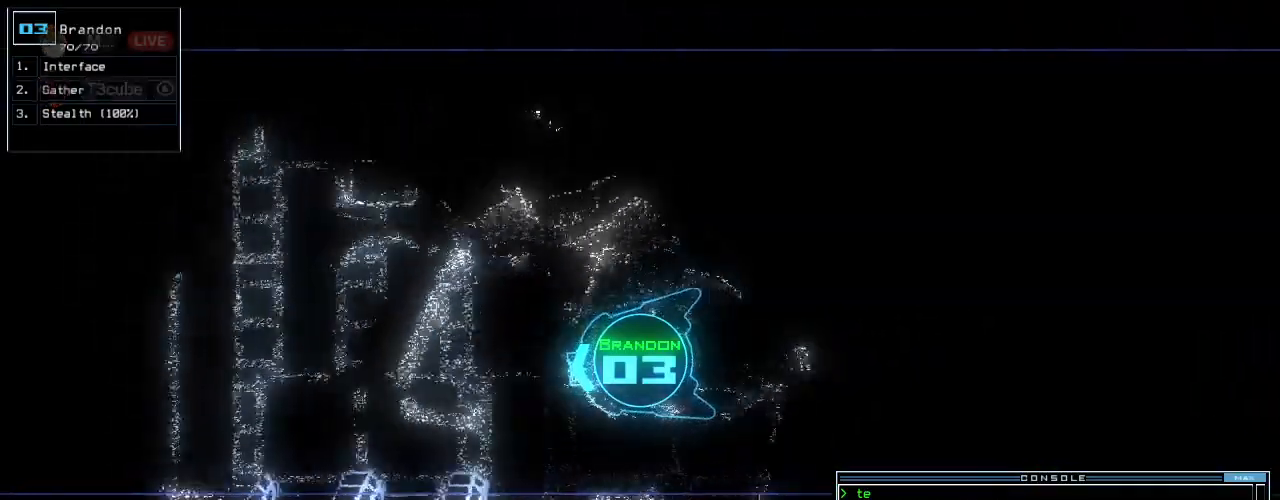
{"keys": ["up"], "events": [[292, "right", "down"], [375, "right", "up"]]}
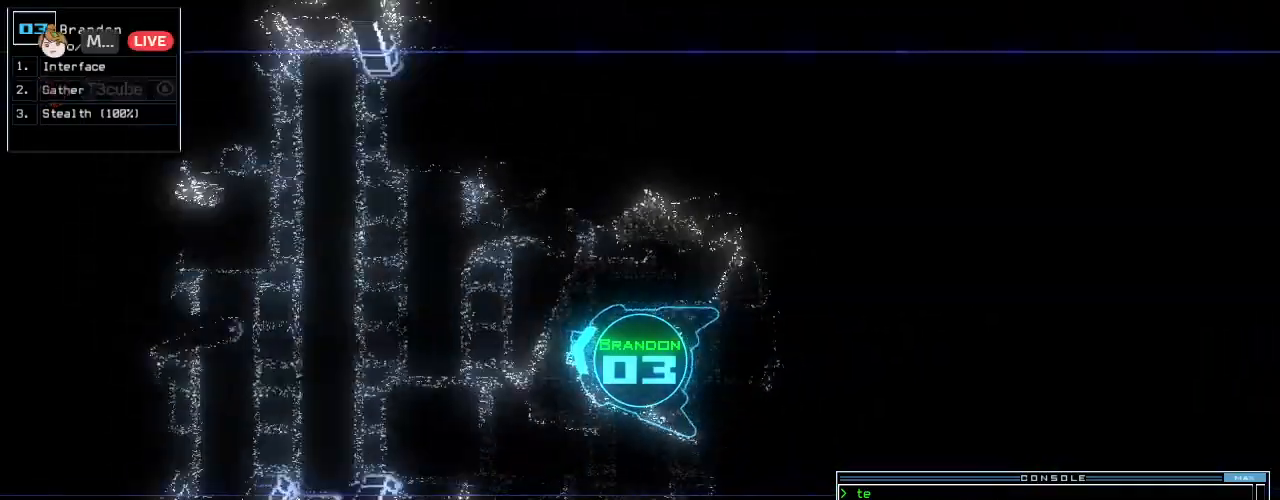
{"keys": ["up"]}
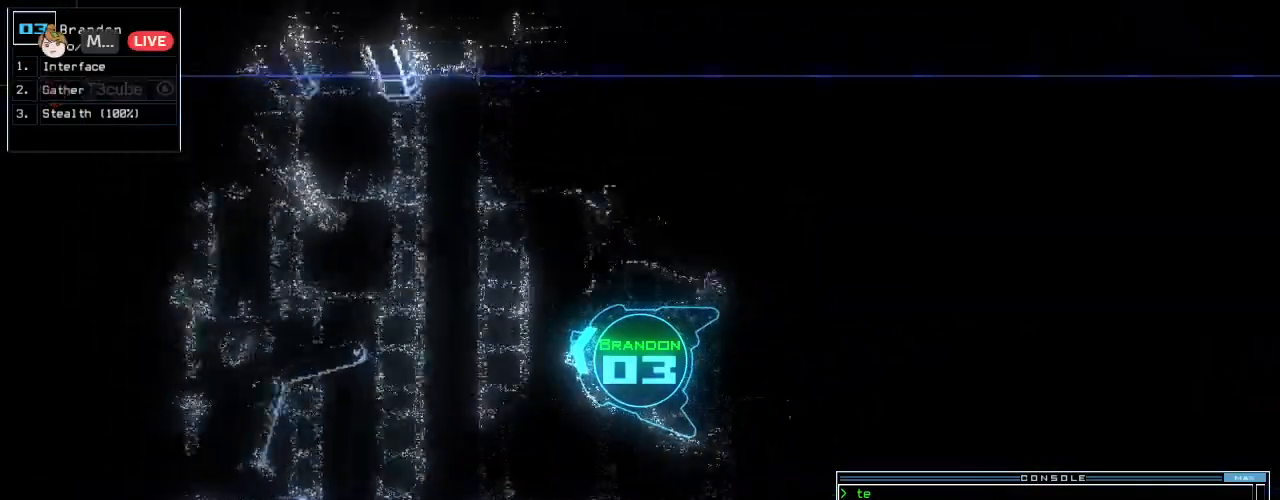
{"keys": ["up"]}
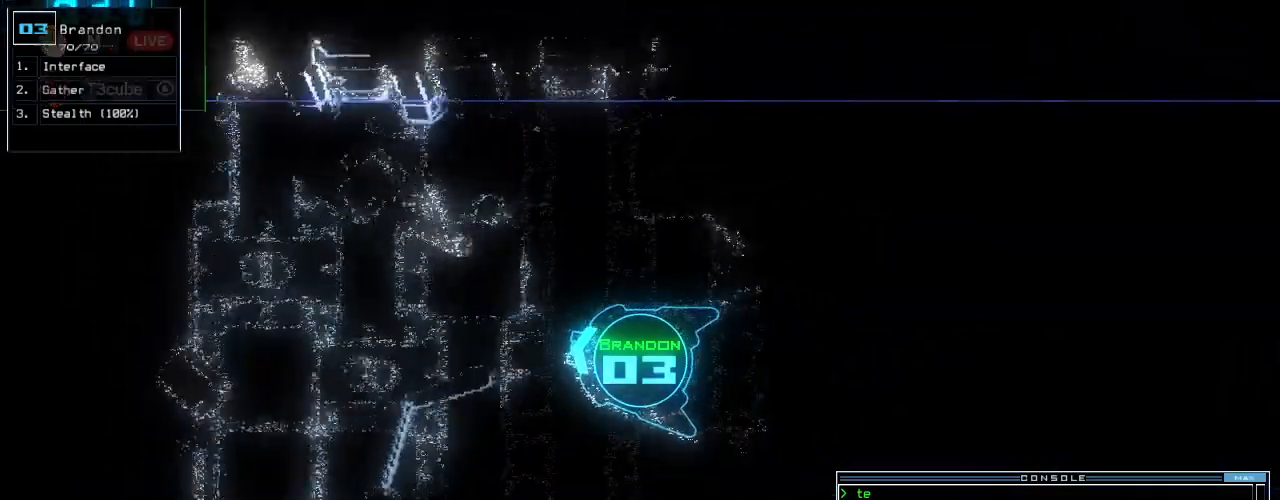
{"keys": ["up"]}
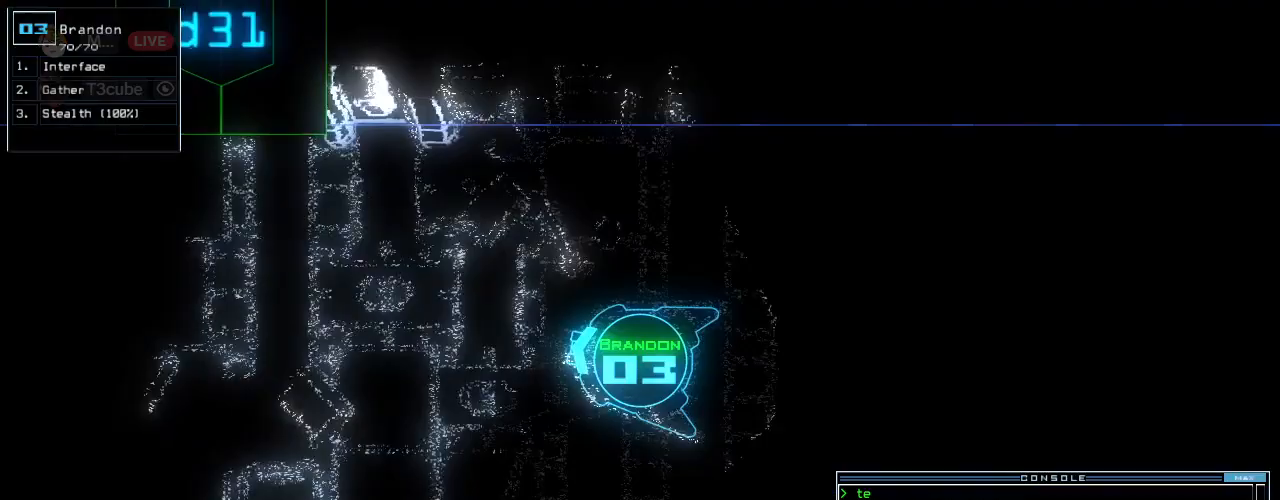
{"keys": ["s", "t", "up"], "events": [[146, "space", "down"], [333, "space", "up"], [438, "s", "down"], [500, "t", "down"]]}
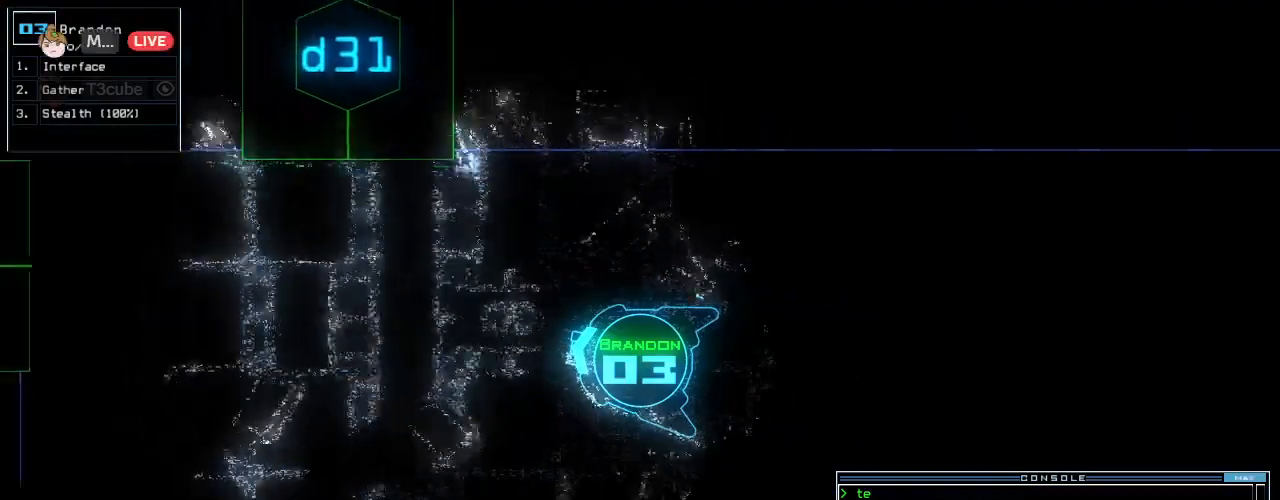
{"keys": ["up"], "events": [[42, "s", "up"], [62, "semicolon", "down"], [62, "t", "up"], [167, "semicolon", "up"], [250, "d", "down"], [312, "d", "up"]]}
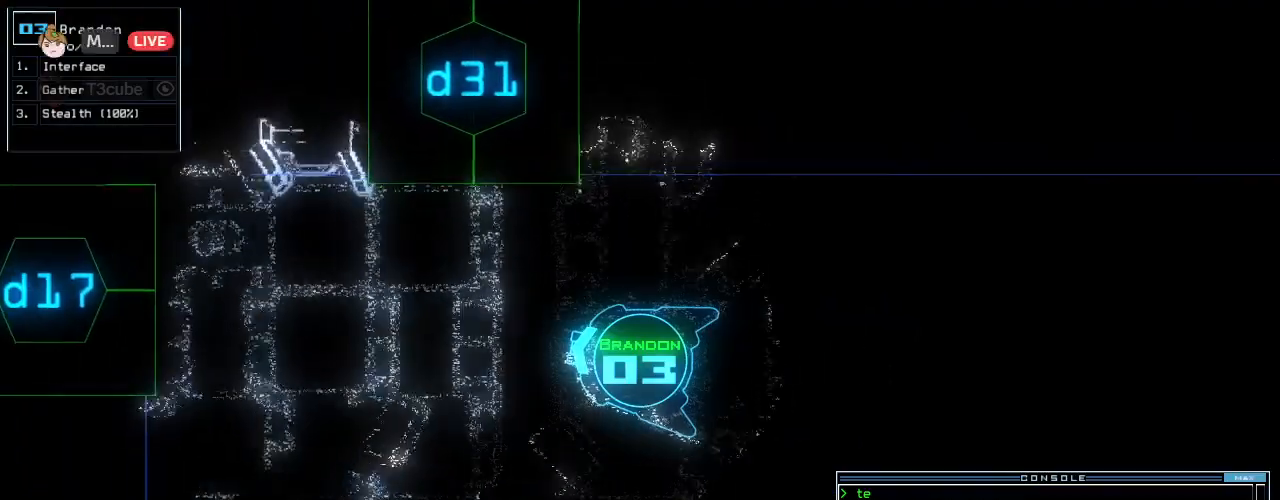
{"keys": ["up"], "events": [[83, "3", "down"], [167, "3", "up"], [333, "1", "down"], [417, "1", "up"]]}
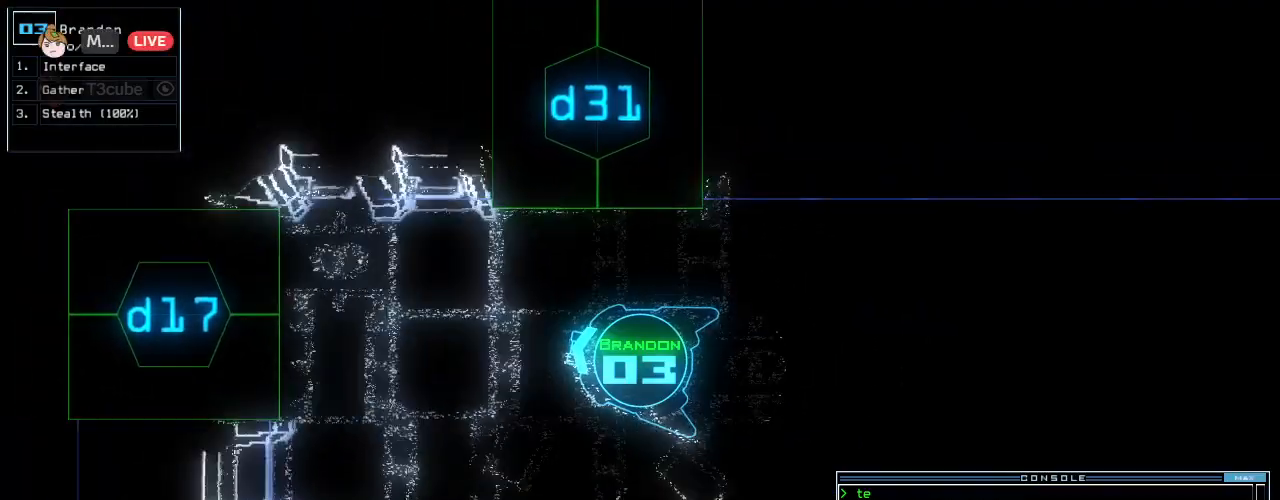
{"keys": ["right", "up"], "events": [[250, "right", "down"], [333, "up", "up"], [500, "up", "down"]]}
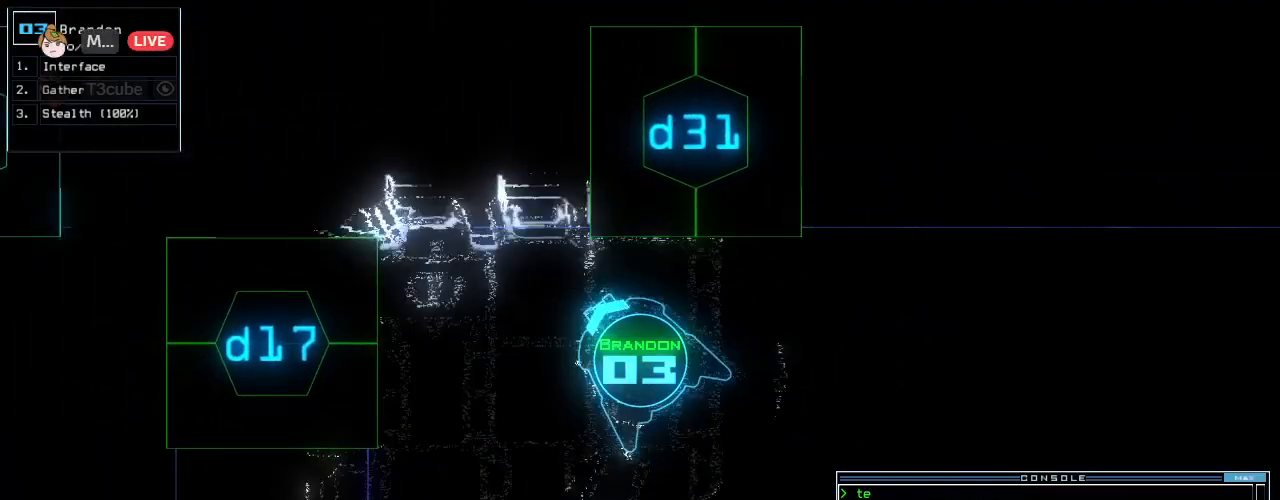
{"keys": ["return"], "events": [[375, "up", "up"], [396, "right", "up"], [458, "return", "down"]]}
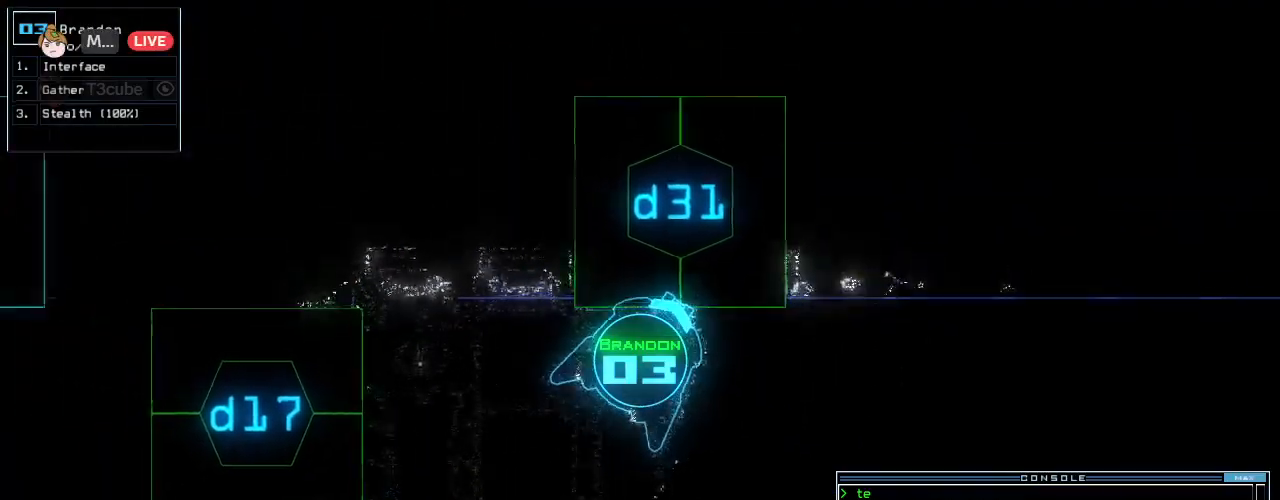
{"keys": ["left", "up"], "events": [[21, "return", "up"], [167, "up", "down"], [417, "left", "down"]]}
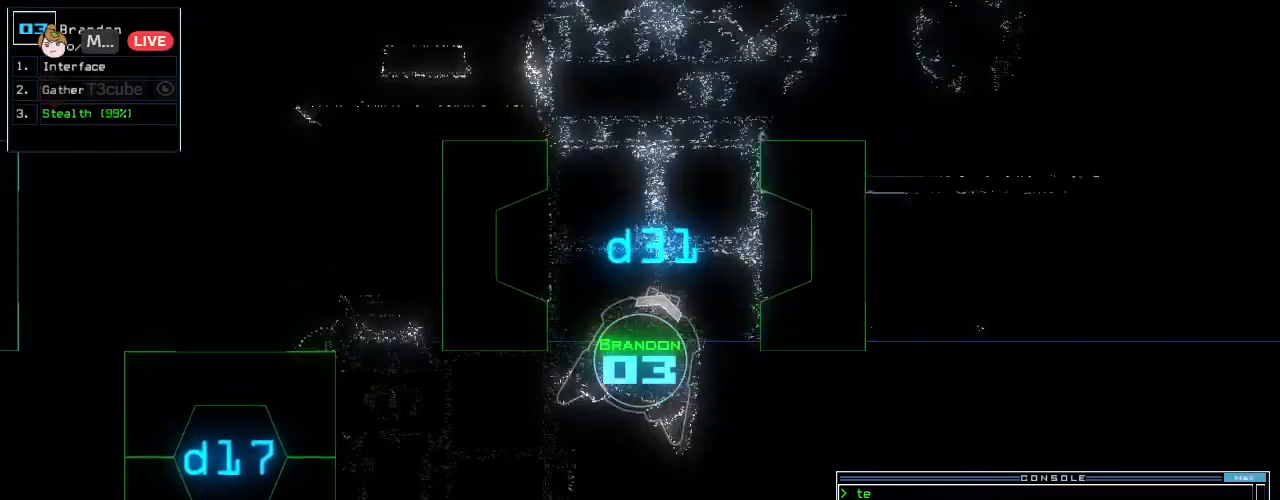
{"keys": ["up"], "events": [[21, "left", "up"]]}